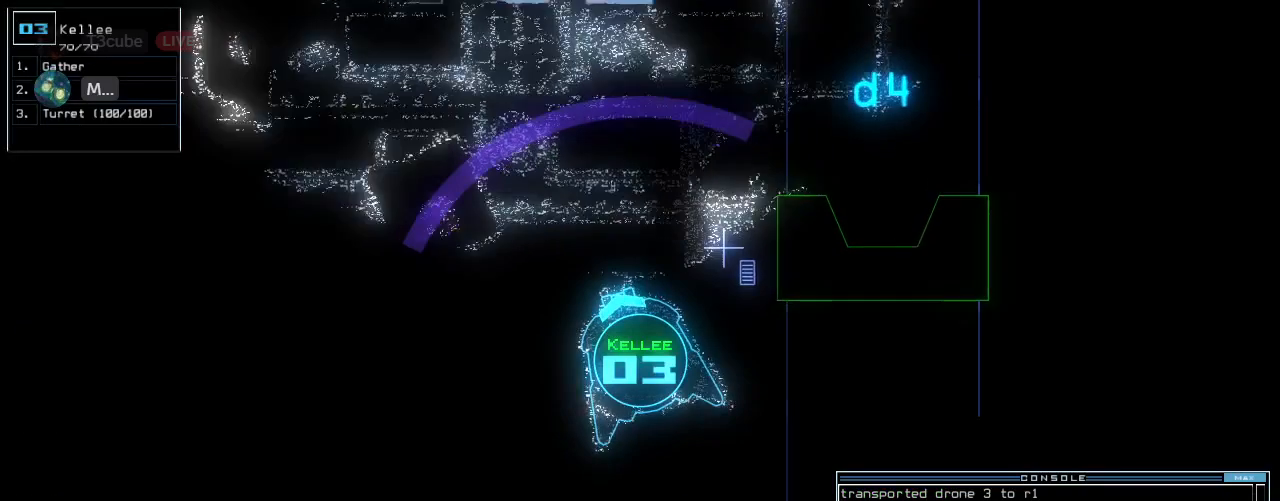
Gameplay with keyboard; each line is a JSON object with the keys held at the frame after it. "events" lists presses ("down") and releases ("up") of ".", "0", "1", "2", "3", "4", "5", "6", "7", "8", "9", "a", "b", "backspace", "c", "caps_lock", "comma", "ctrl_l", "ctrl_r", "d", "down", "e", "equals", "escape", "f", "f8", "g", "h", "i", "j", "k", "l", "left", "m", "minus", "n", "o", "p", "q", "quote", "r", "return", "right", "s", "semicolon", "shift_l", "shift_r", "space", "t", "tab", "tilde", "u", "up", "v", "w", "x", "y" and "z" between this image and that frame as [ms after this image, input, new state], when the widget could be followed in between. No other keys are recorded. Mouse input is not recorded.
{"keys": ["up"], "events": [[80, "right", "down"], [200, "right", "up"], [300, "right", "down"], [340, "right", "up"]]}
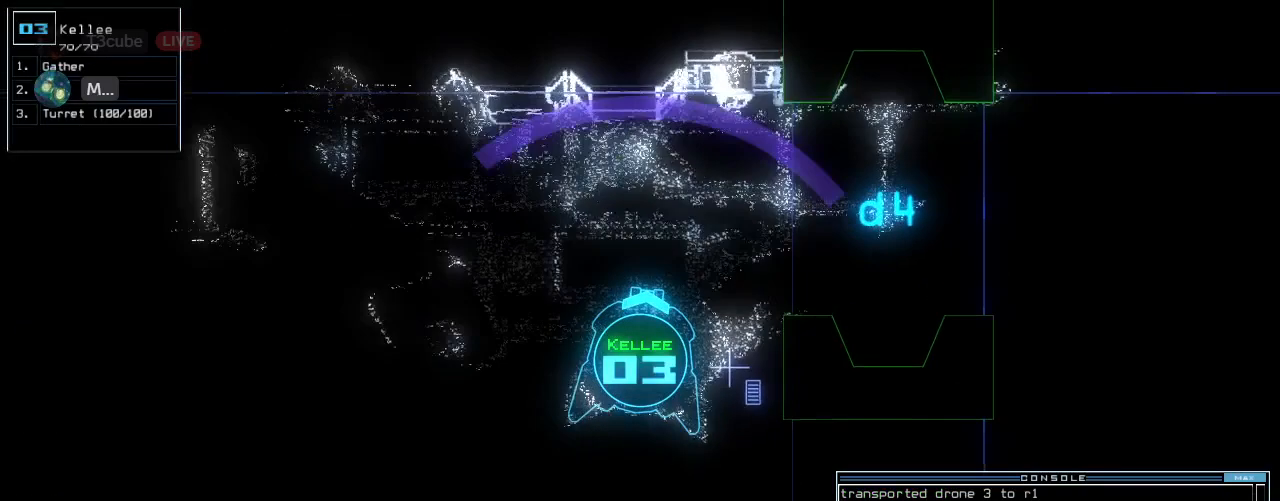
{"keys": ["right", "up", "y"], "events": [[200, "right", "down"], [220, "t", "down"], [260, "right", "up"], [300, "t", "up"], [480, "right", "down"], [480, "y", "down"]]}
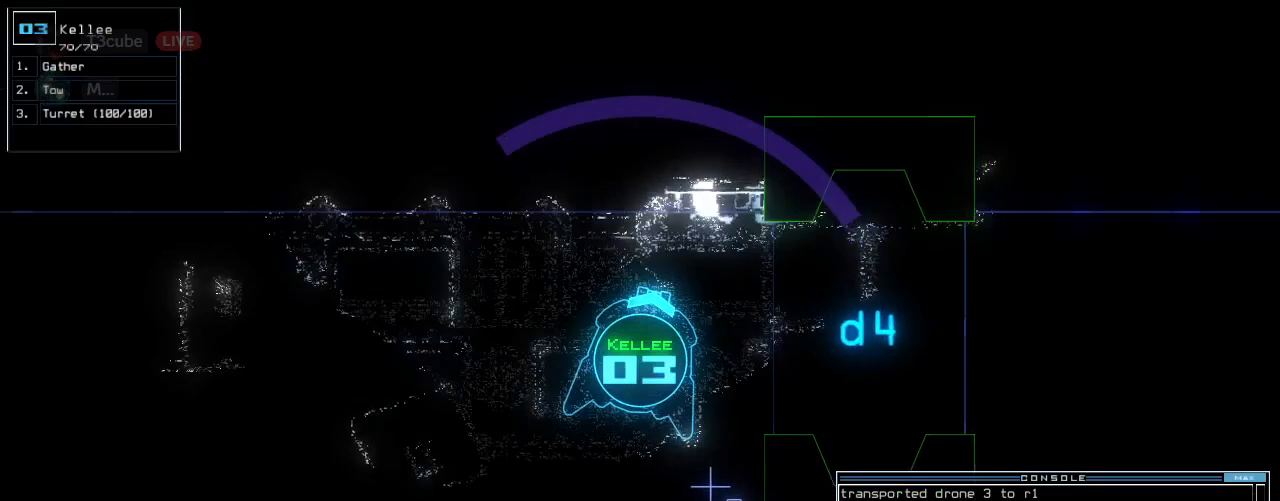
{"keys": ["up"], "events": [[60, "y", "up"], [460, "right", "up"]]}
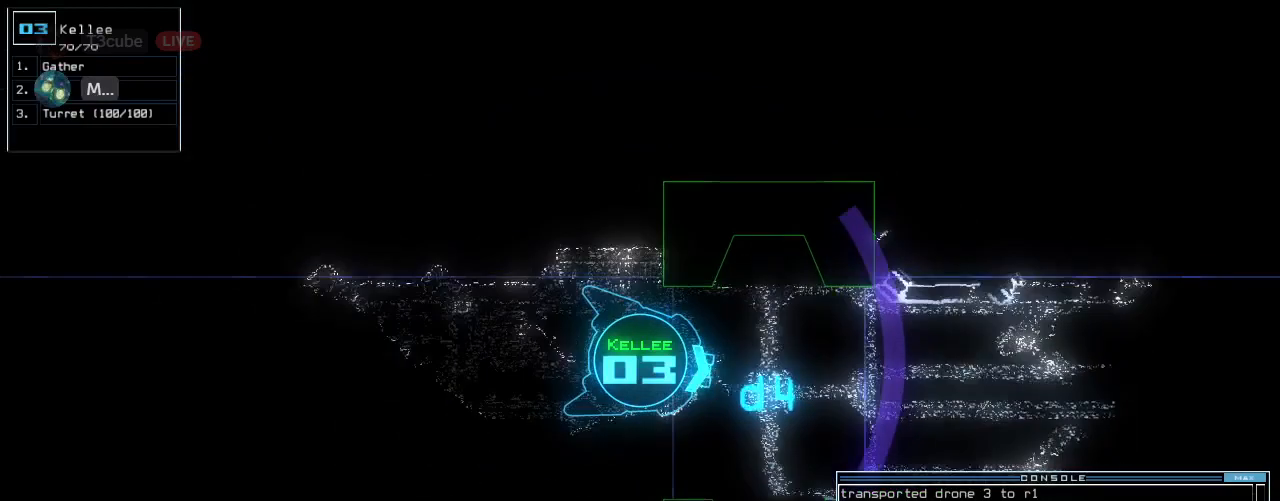
{"keys": [], "events": [[440, "up", "up"]]}
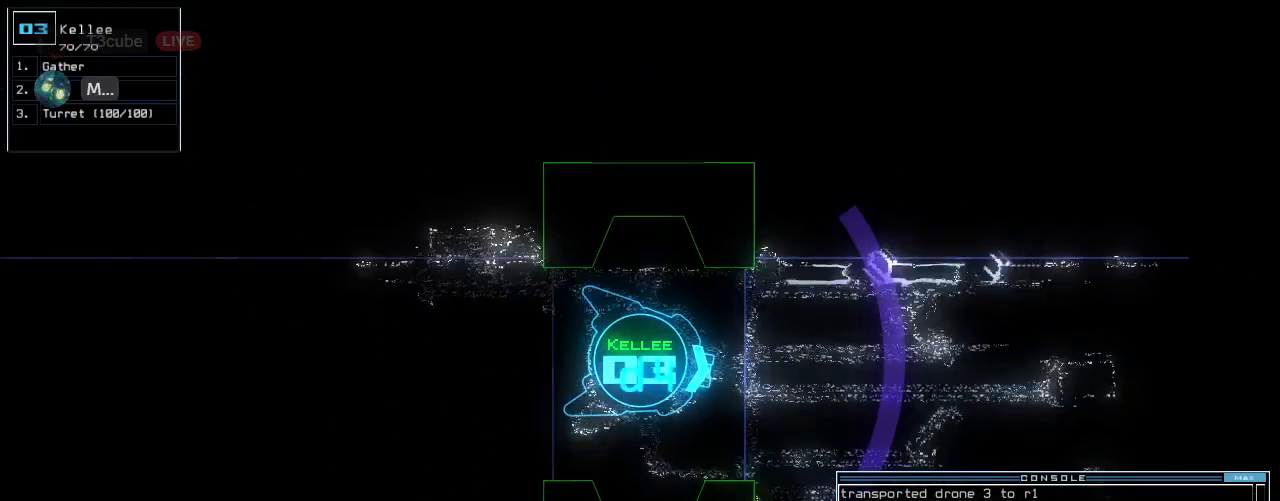
{"keys": [], "events": [[80, "return", "down"], [140, "return", "up"]]}